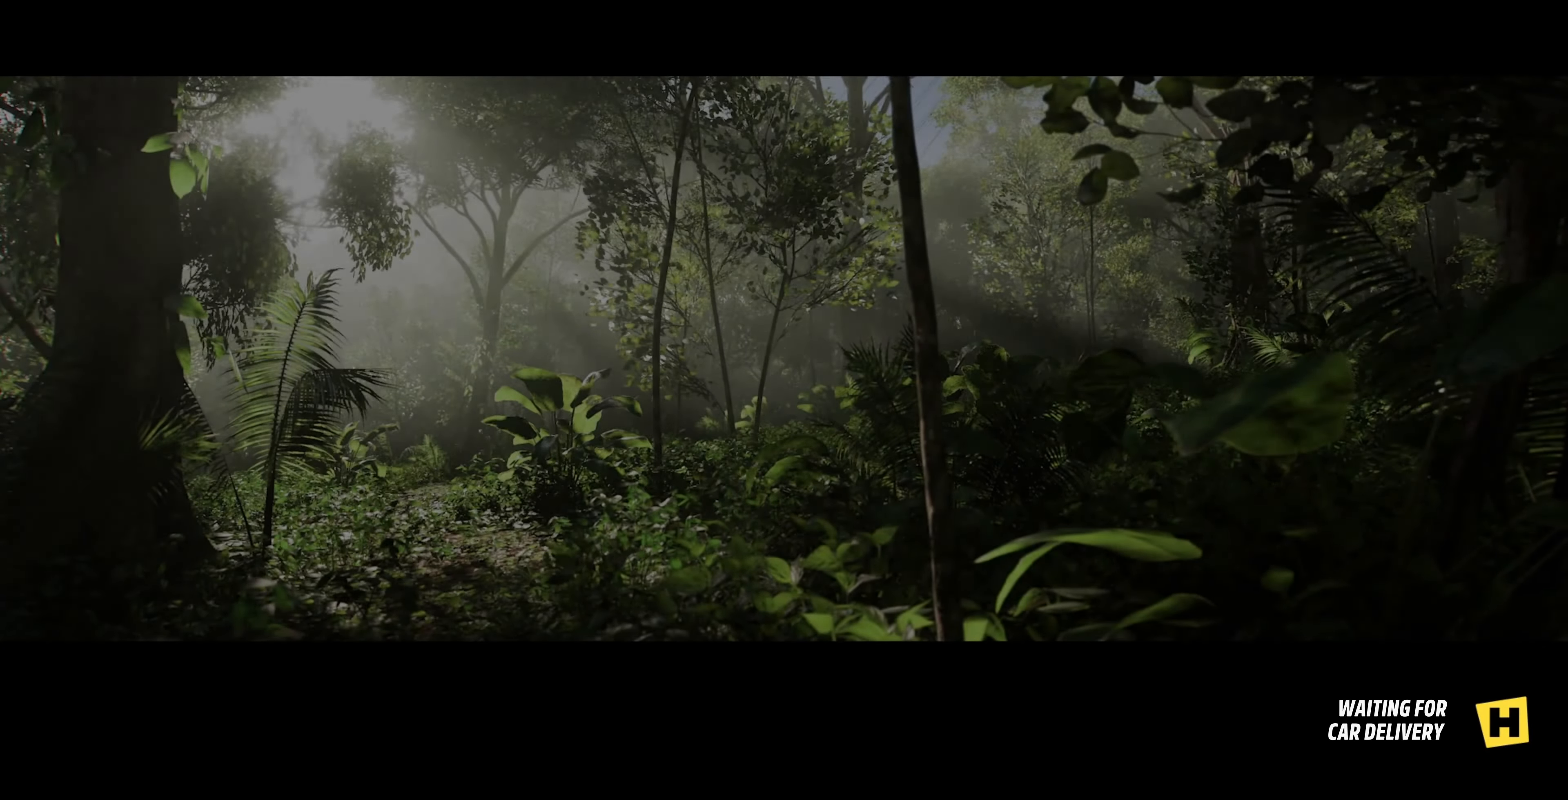
Gameplay with a controller (PlayStation layout); each line is a JSON object with the inputs held at the frame after it. "events" lists button and stick changes between this image and that frame as [ms after this image, input, new state], when the widget could be followed in between.
{"buttons": [], "left_stick": "center", "right_stick": "center", "events": []}
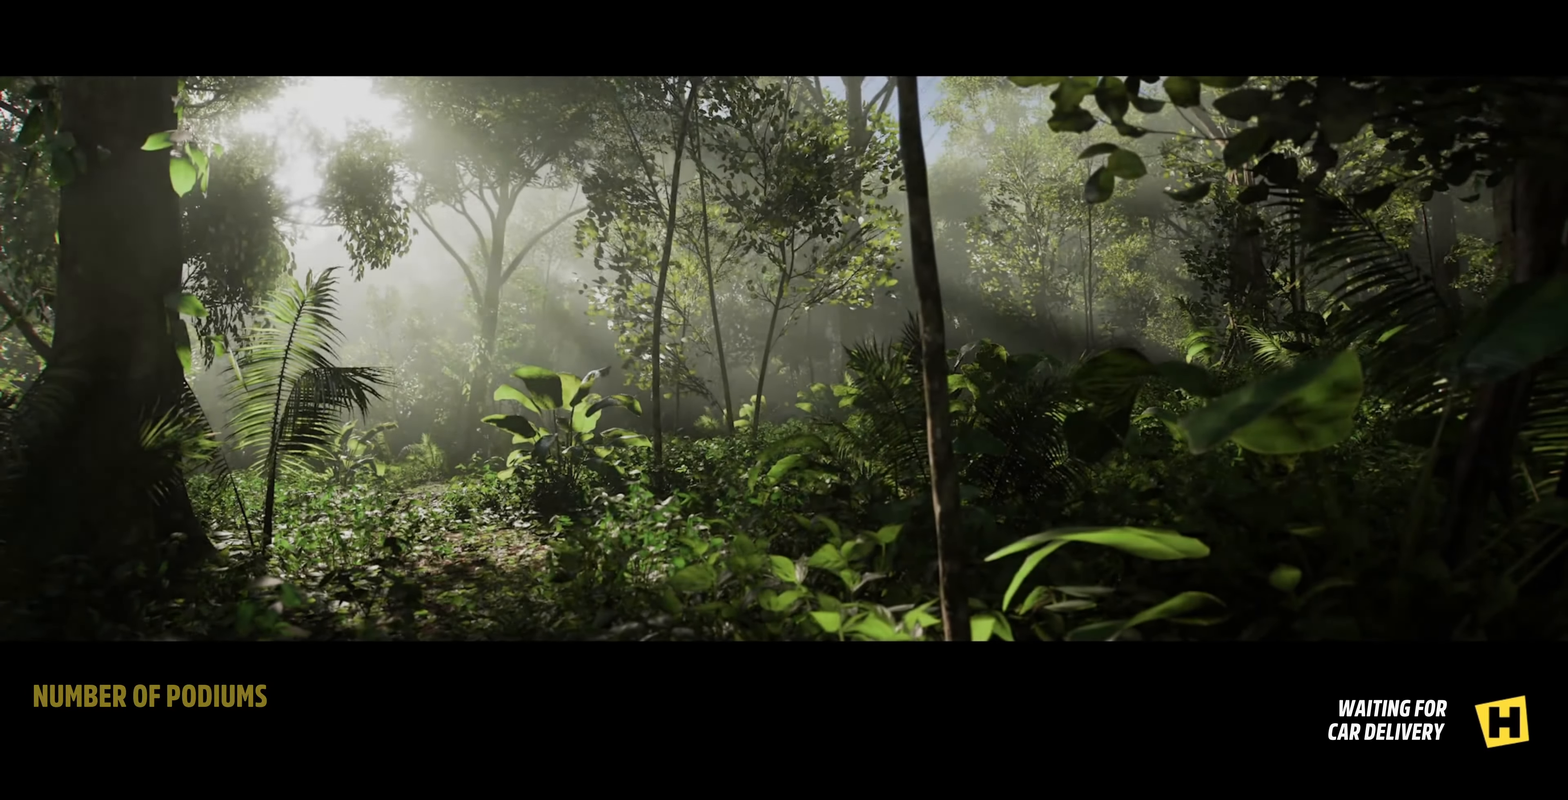
{"buttons": [], "left_stick": "center", "right_stick": "center", "events": []}
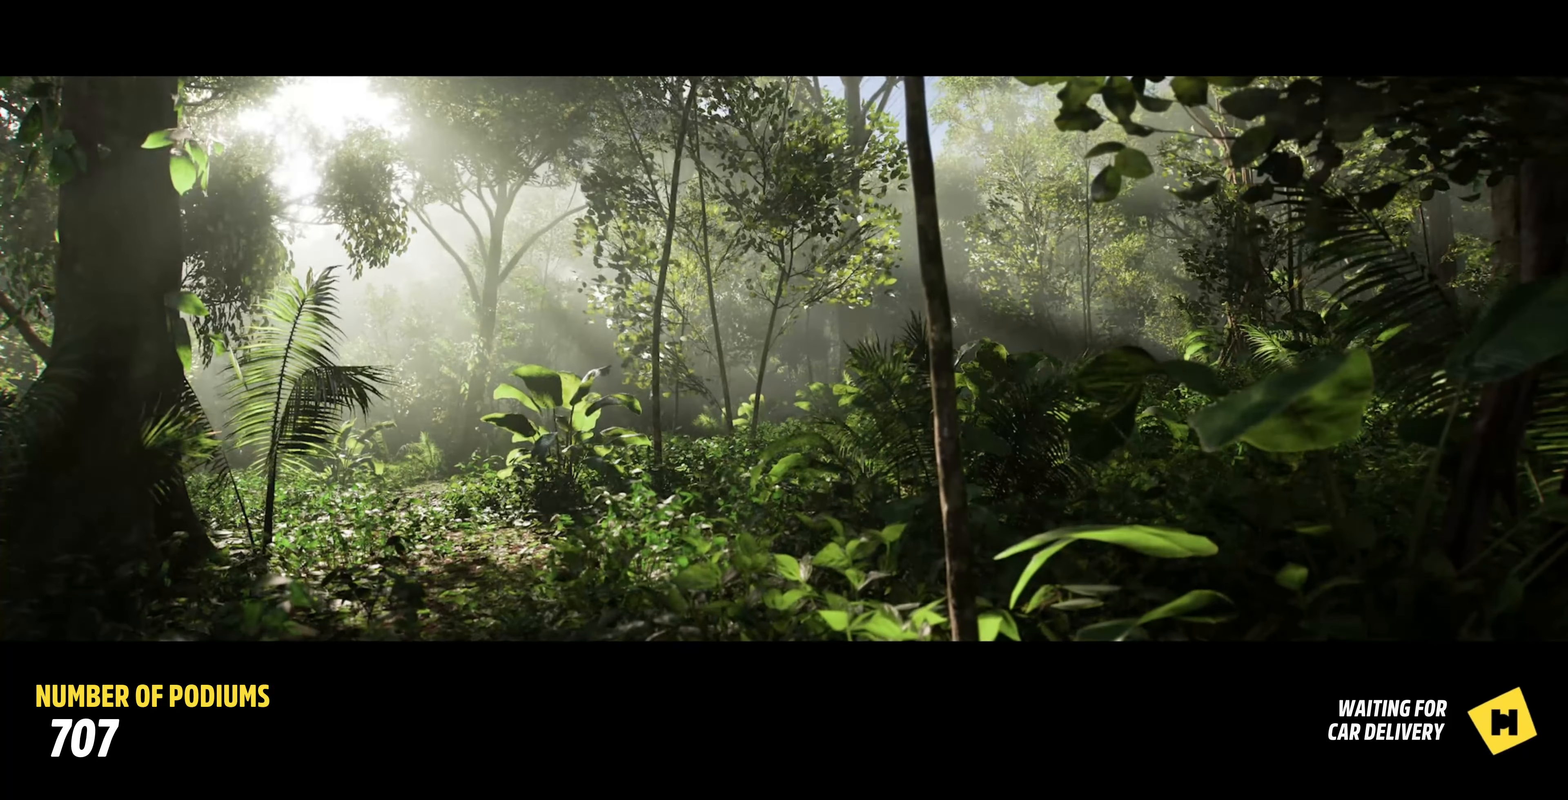
{"buttons": [], "left_stick": "center", "right_stick": "center", "events": []}
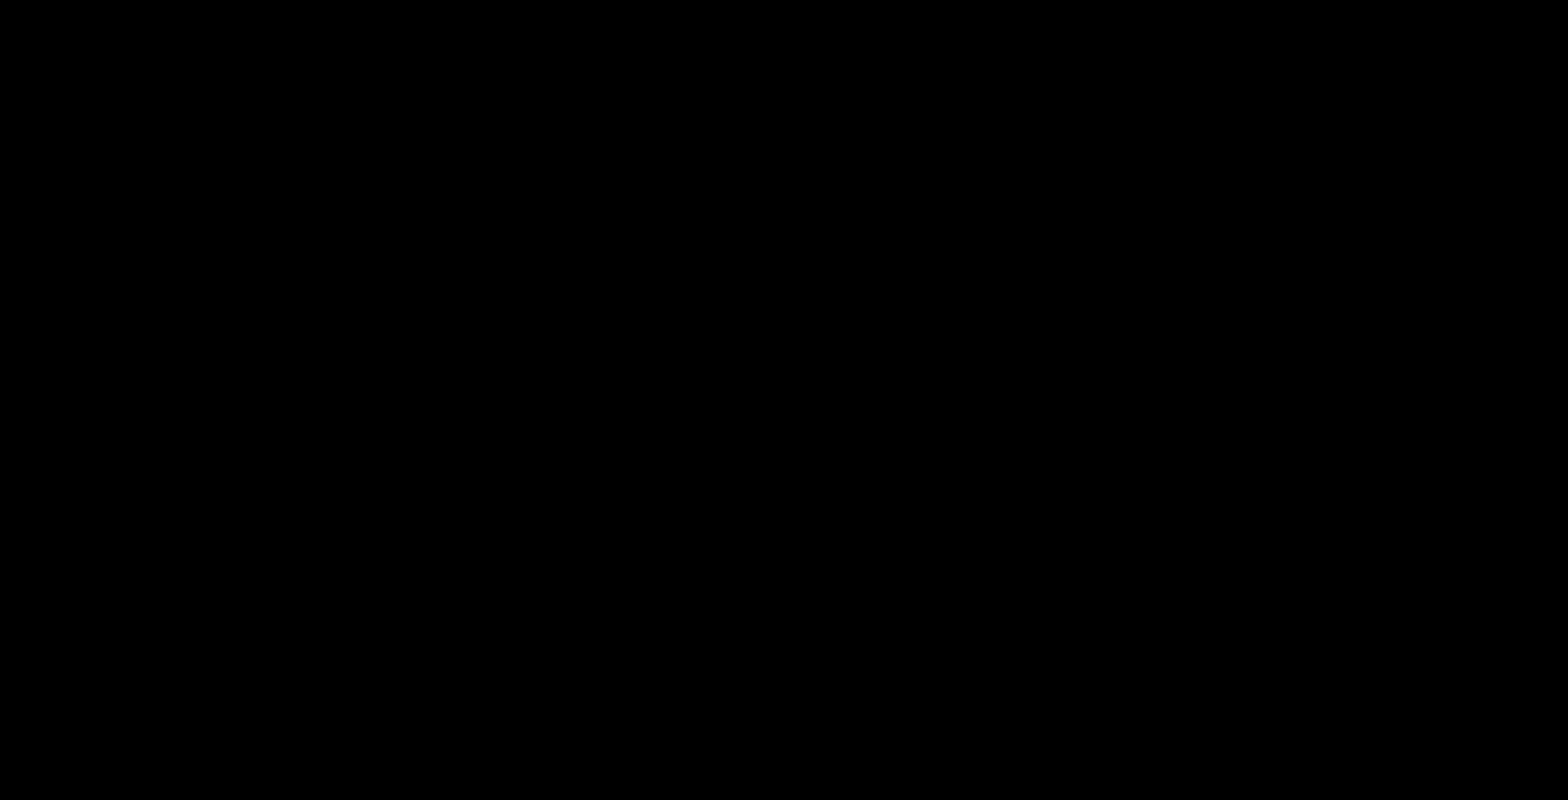
{"buttons": [], "left_stick": "center", "right_stick": "center", "events": []}
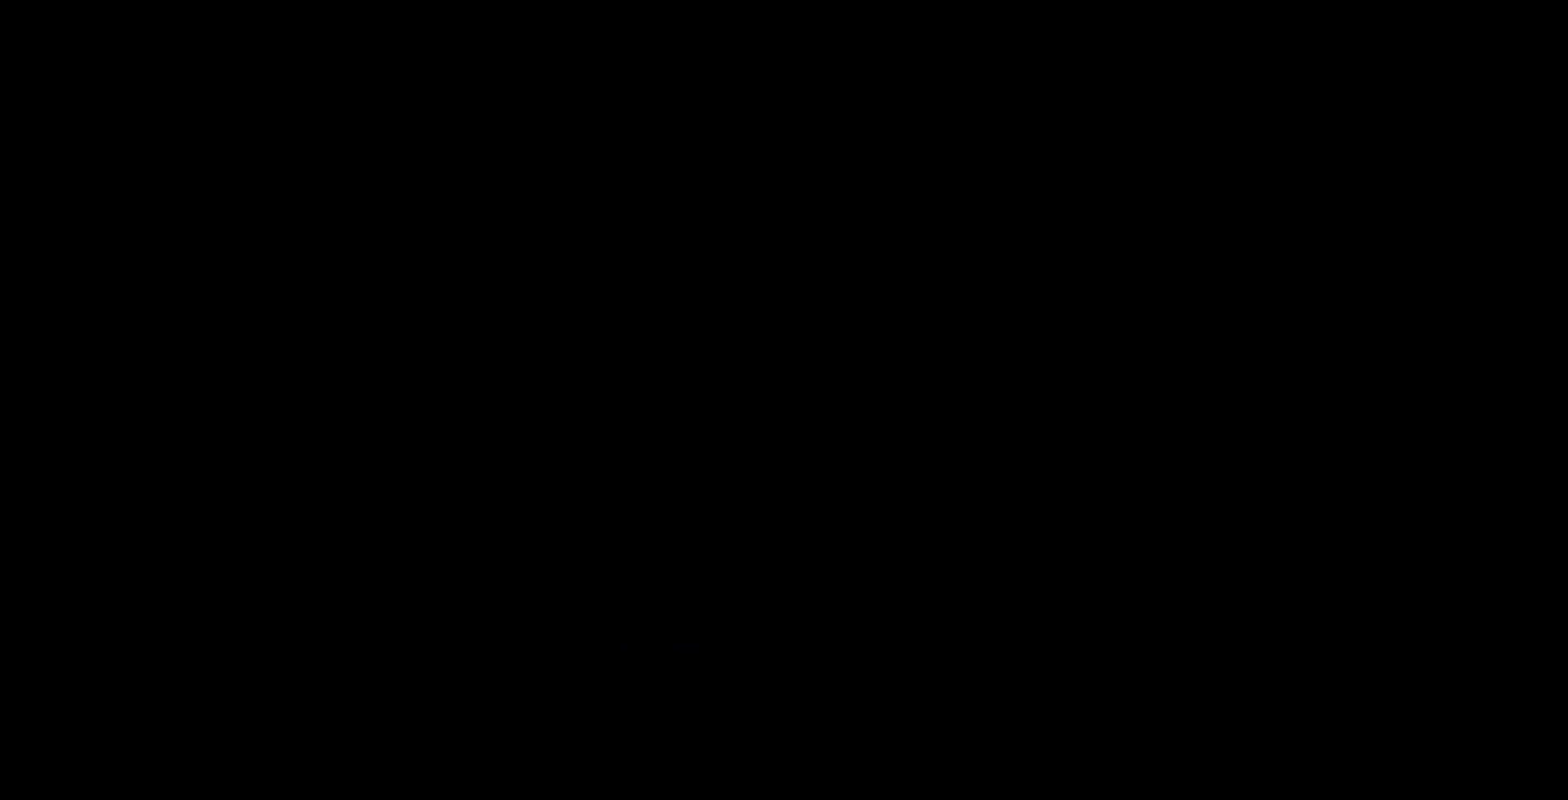
{"buttons": [], "left_stick": "center", "right_stick": "center", "events": []}
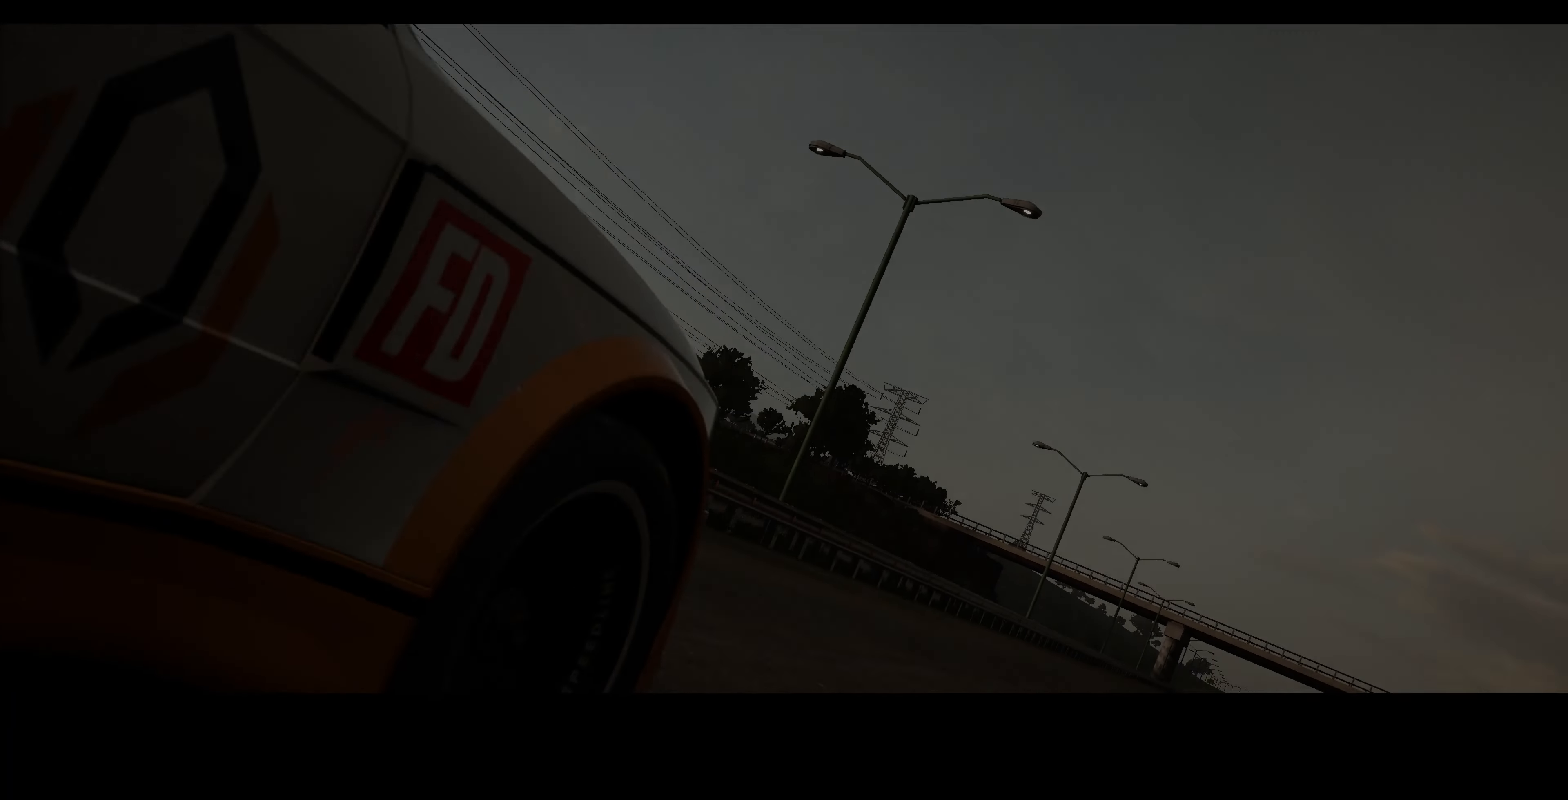
{"buttons": [], "left_stick": "center", "right_stick": "center", "events": []}
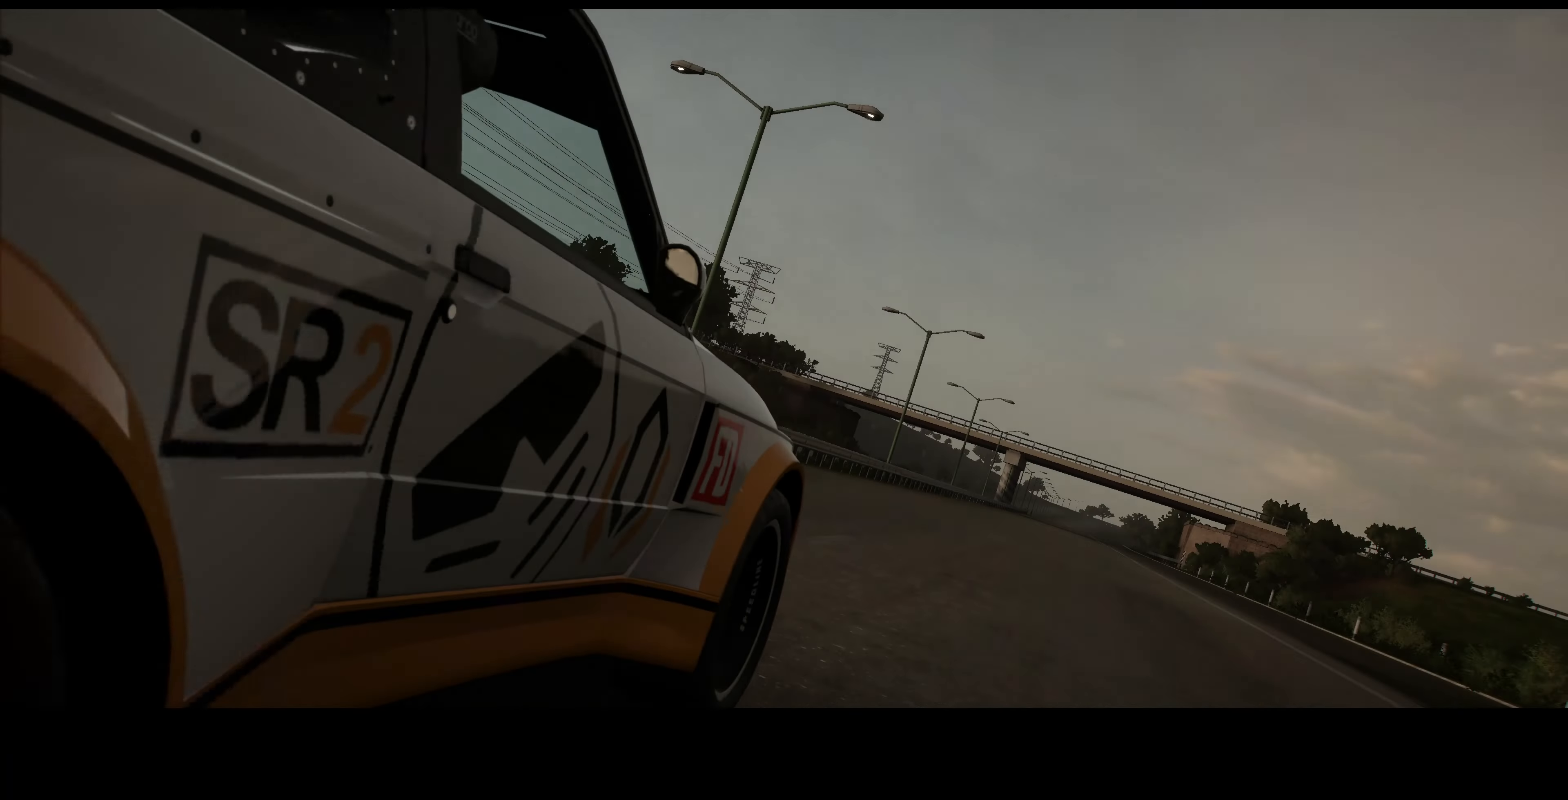
{"buttons": [], "left_stick": "center", "right_stick": "center", "events": []}
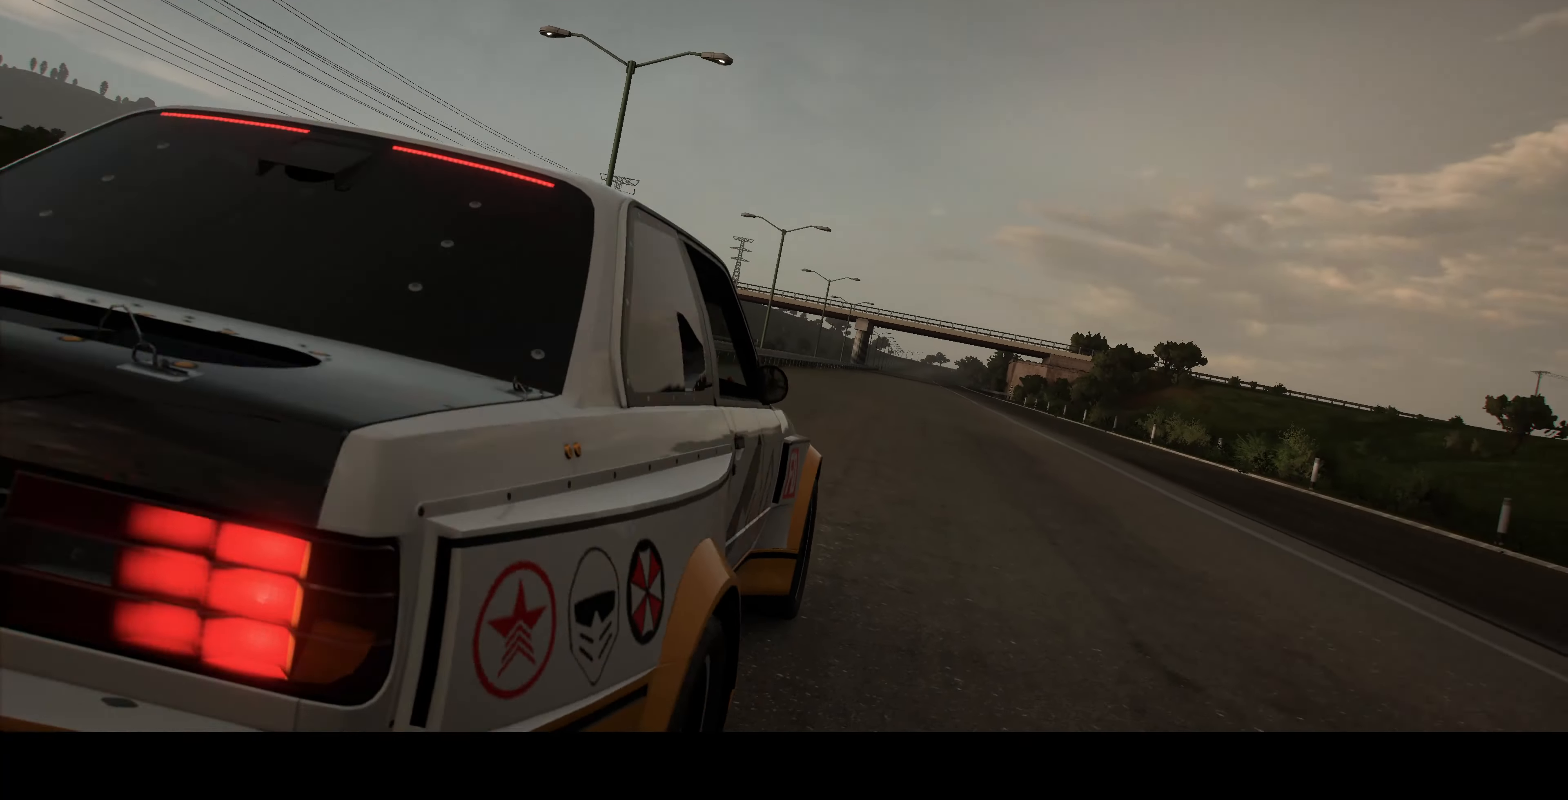
{"buttons": [], "left_stick": "center", "right_stick": "center", "events": []}
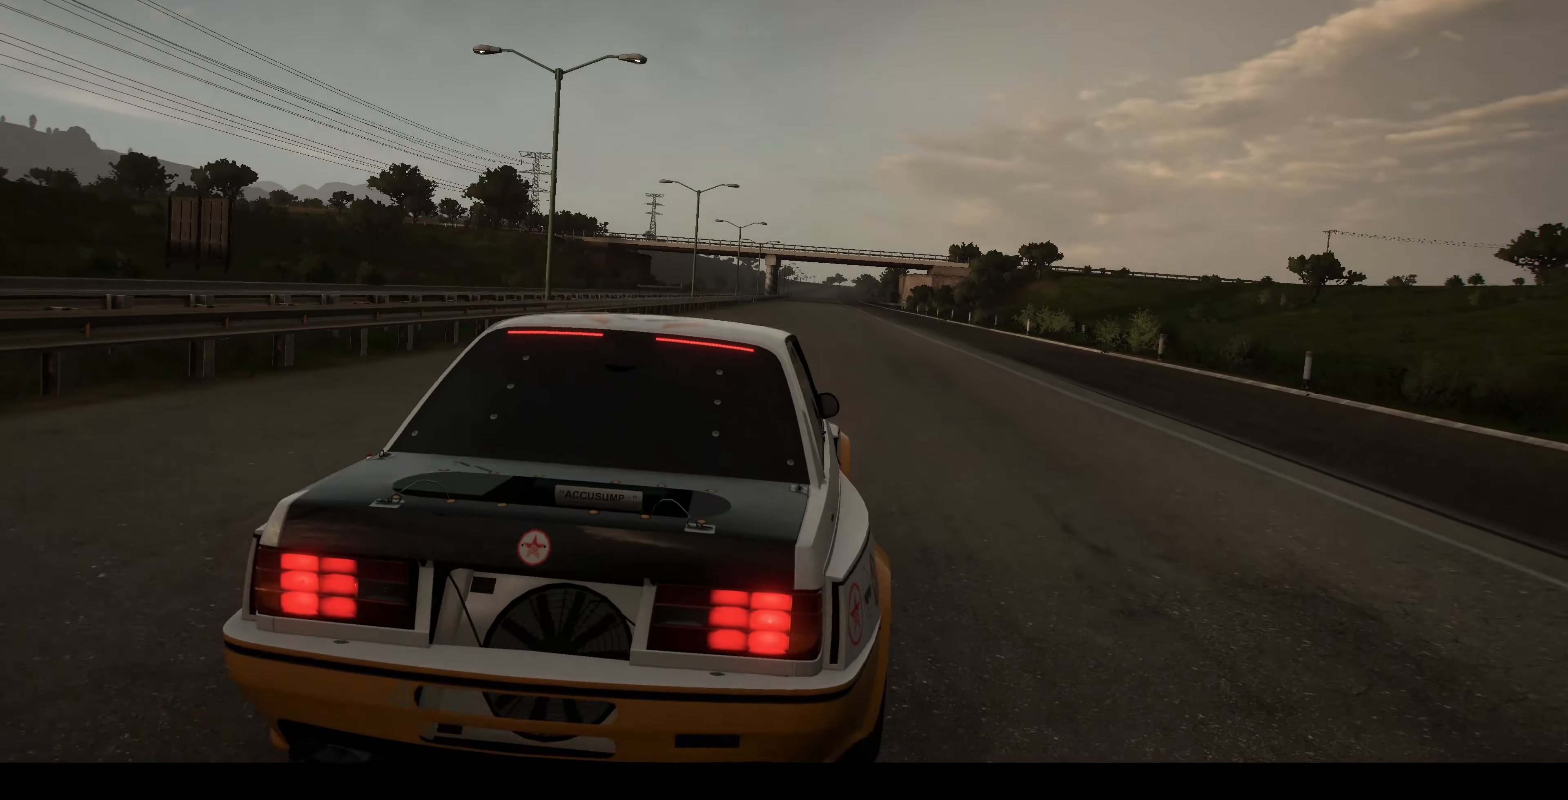
{"buttons": ["R2"], "left_stick": "center", "right_stick": "center", "events": [[167, "R1", "down"], [167, "R2", "down"], [334, "R1", "up"]]}
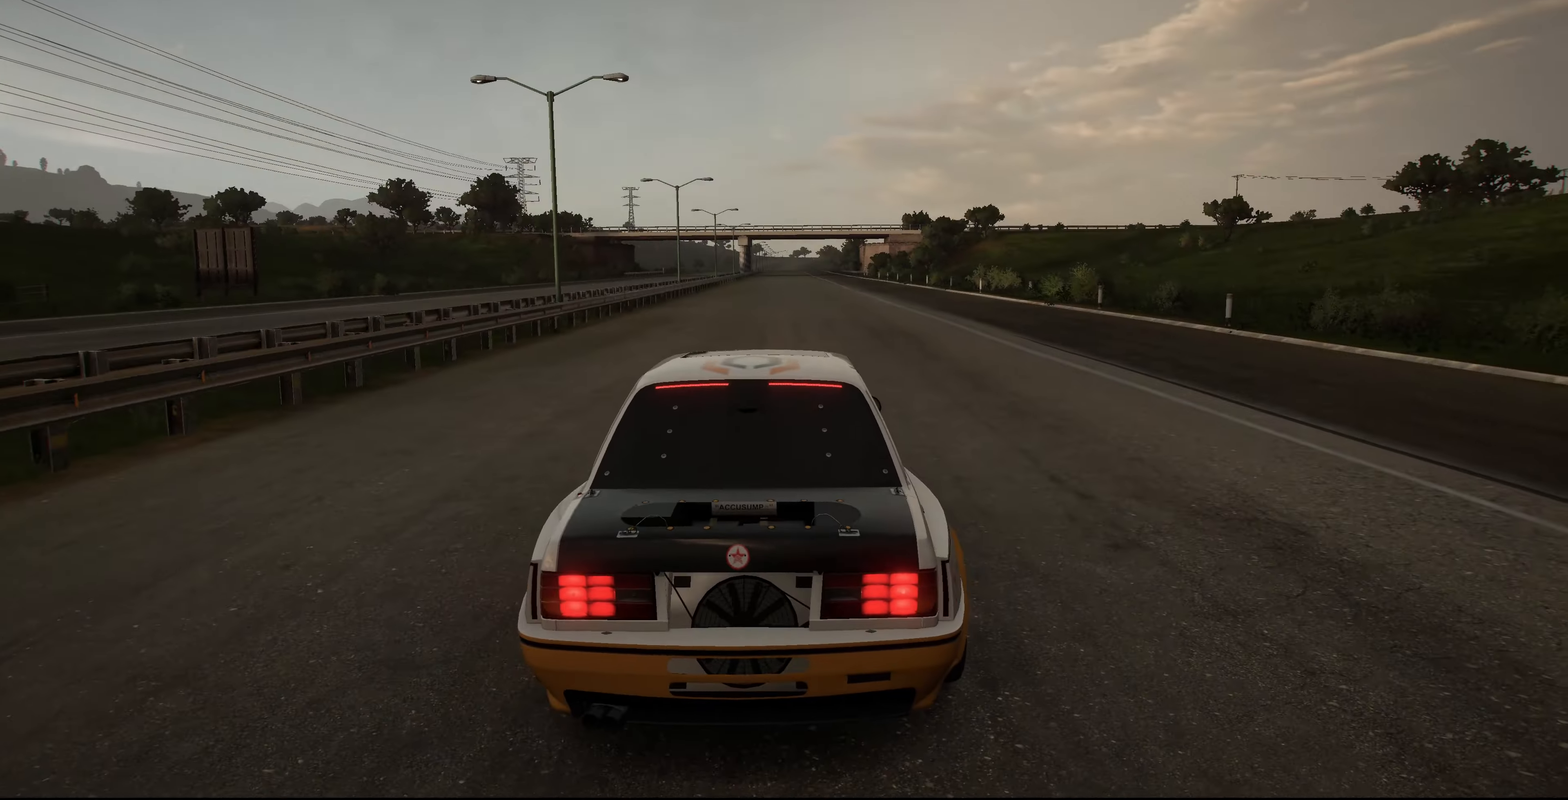
{"buttons": [], "left_stick": "center", "right_stick": "center", "events": [[167, "R2", "up"]]}
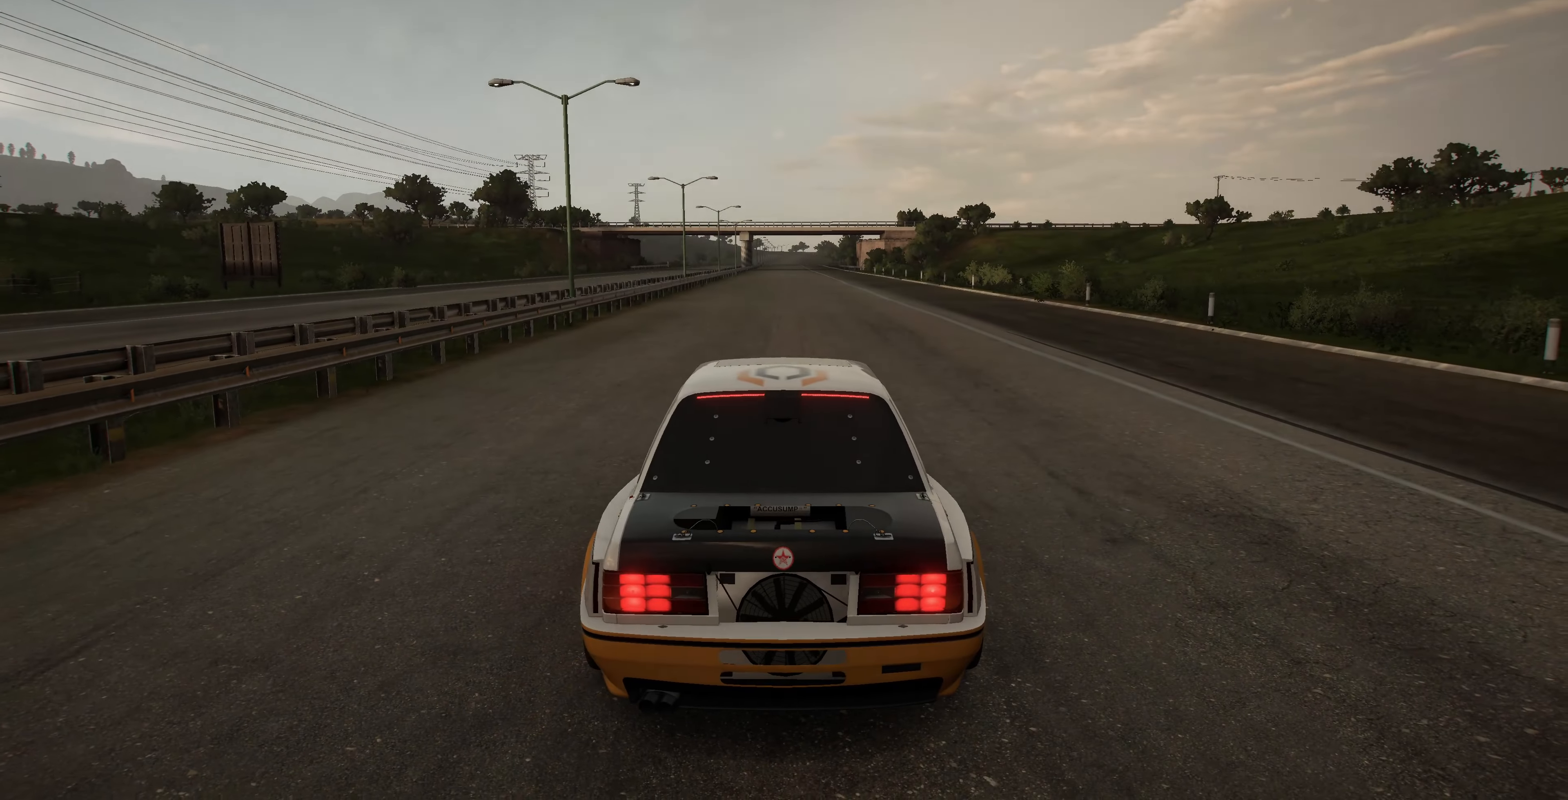
{"buttons": [], "left_stick": "center", "right_stick": "up", "events": [[34, "right_stick", "up"]]}
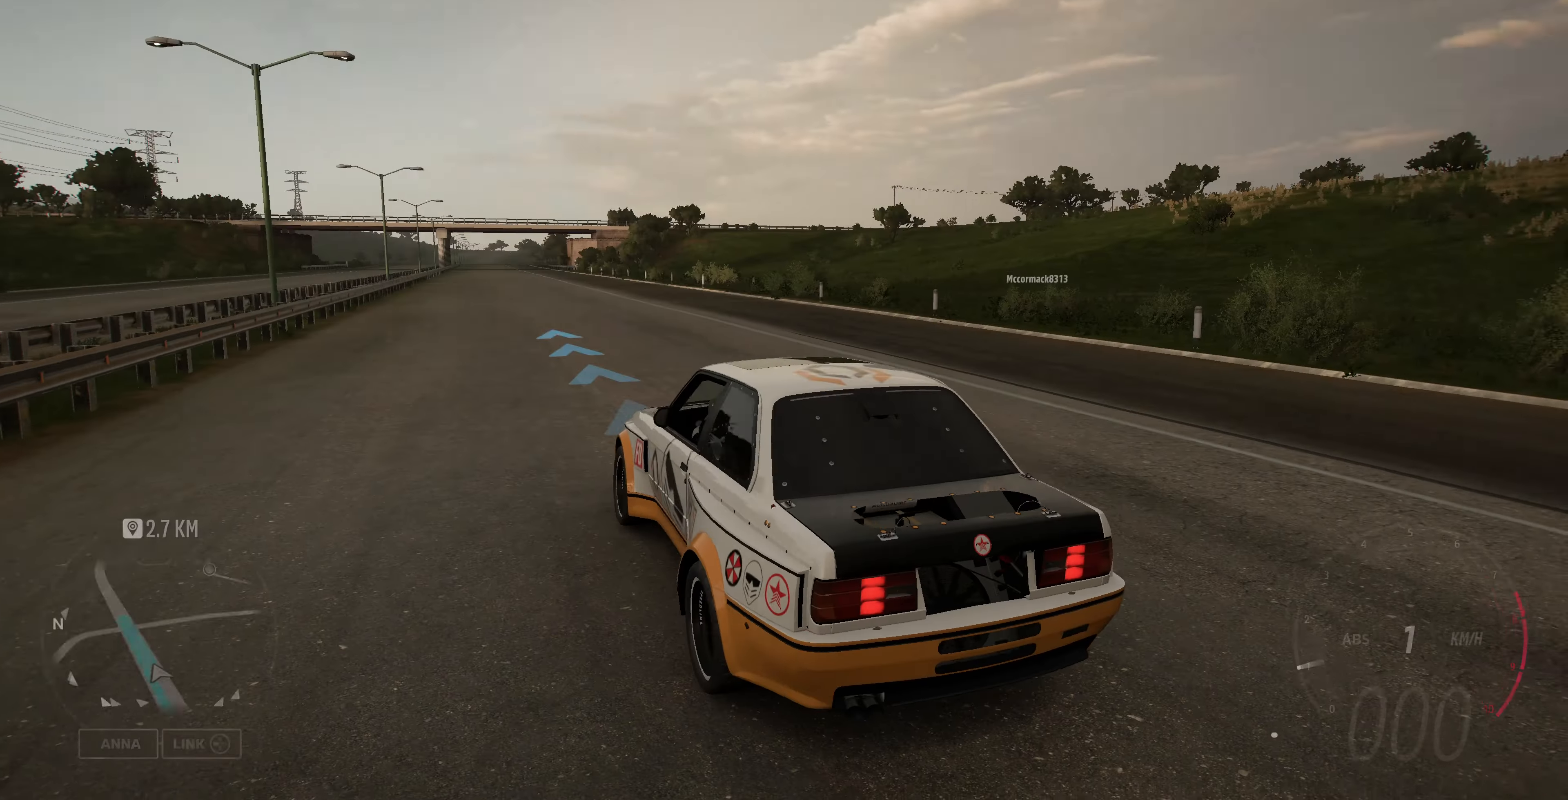
{"buttons": [], "left_stick": "center", "right_stick": "up-right", "events": [[100, "R2", "down"], [167, "right_stick", "up-right"], [234, "R2", "up"]]}
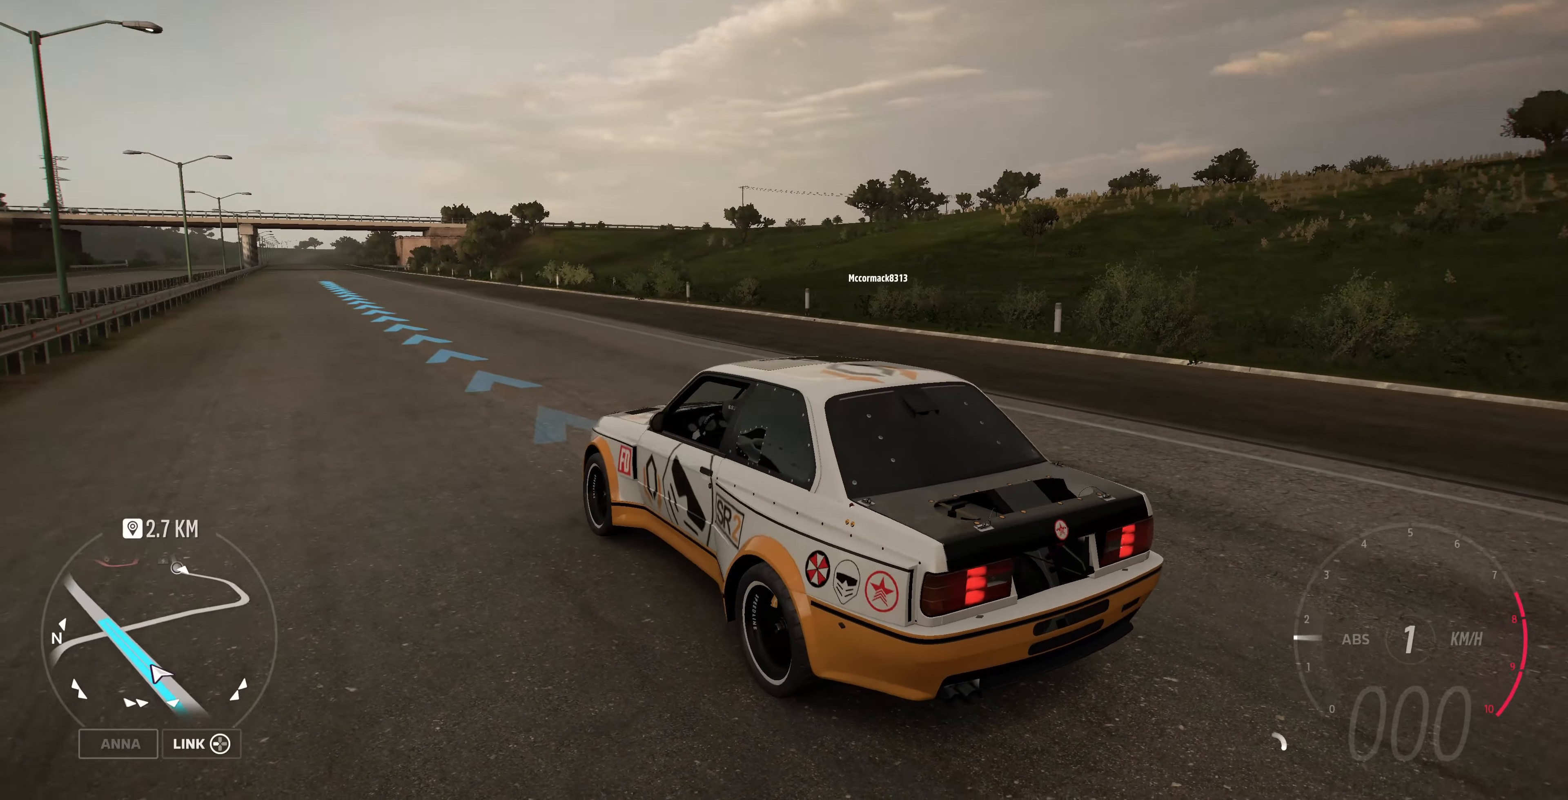
{"buttons": [], "left_stick": "center", "right_stick": "up-right", "events": [[134, "R2", "down"], [267, "R2", "up"]]}
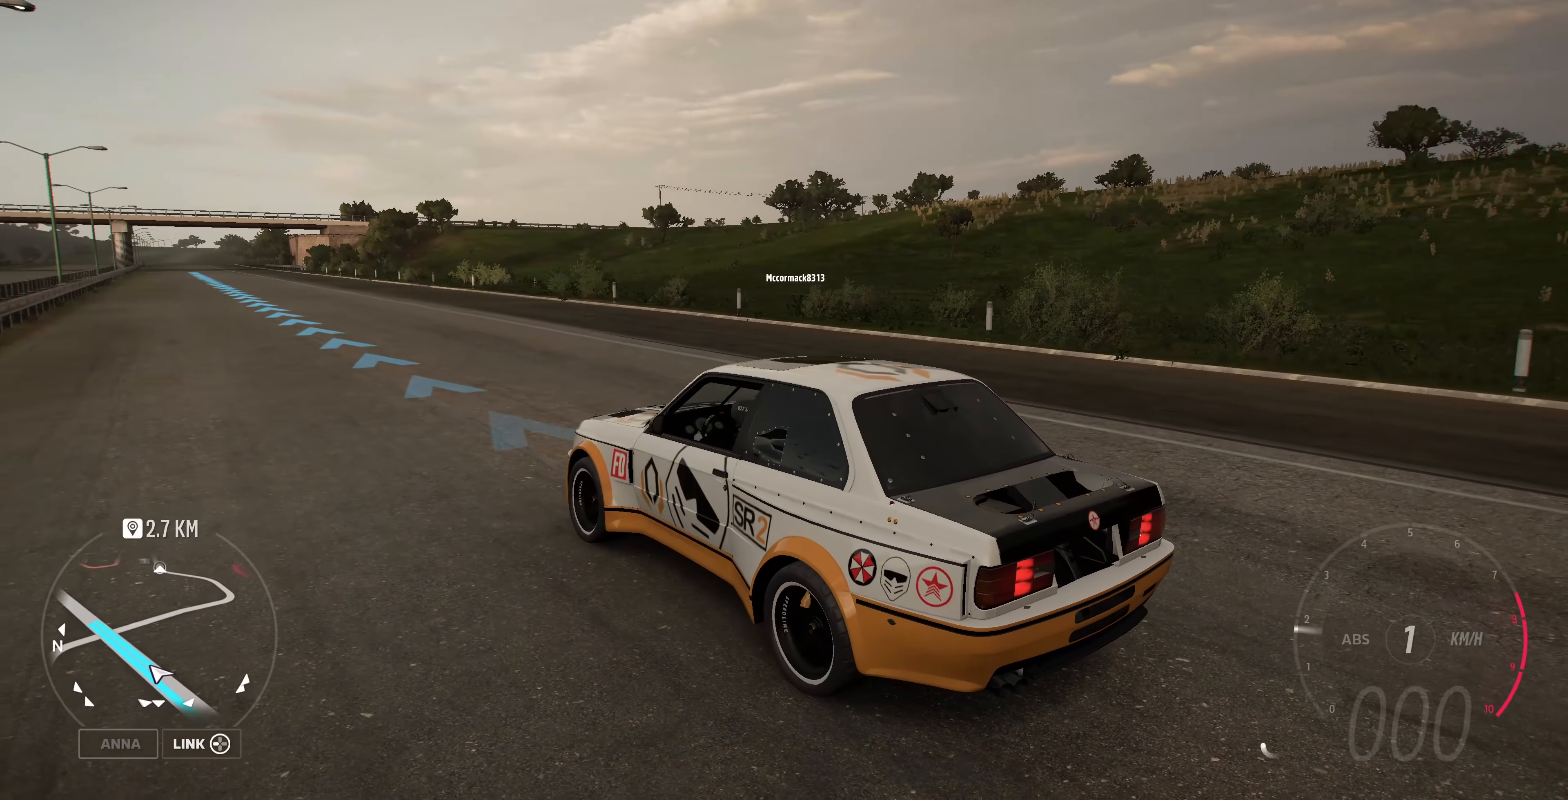
{"buttons": [], "left_stick": "center", "right_stick": "center", "events": [[100, "SELECT", "down"], [234, "SELECT", "up"], [400, "right_stick", "center"]]}
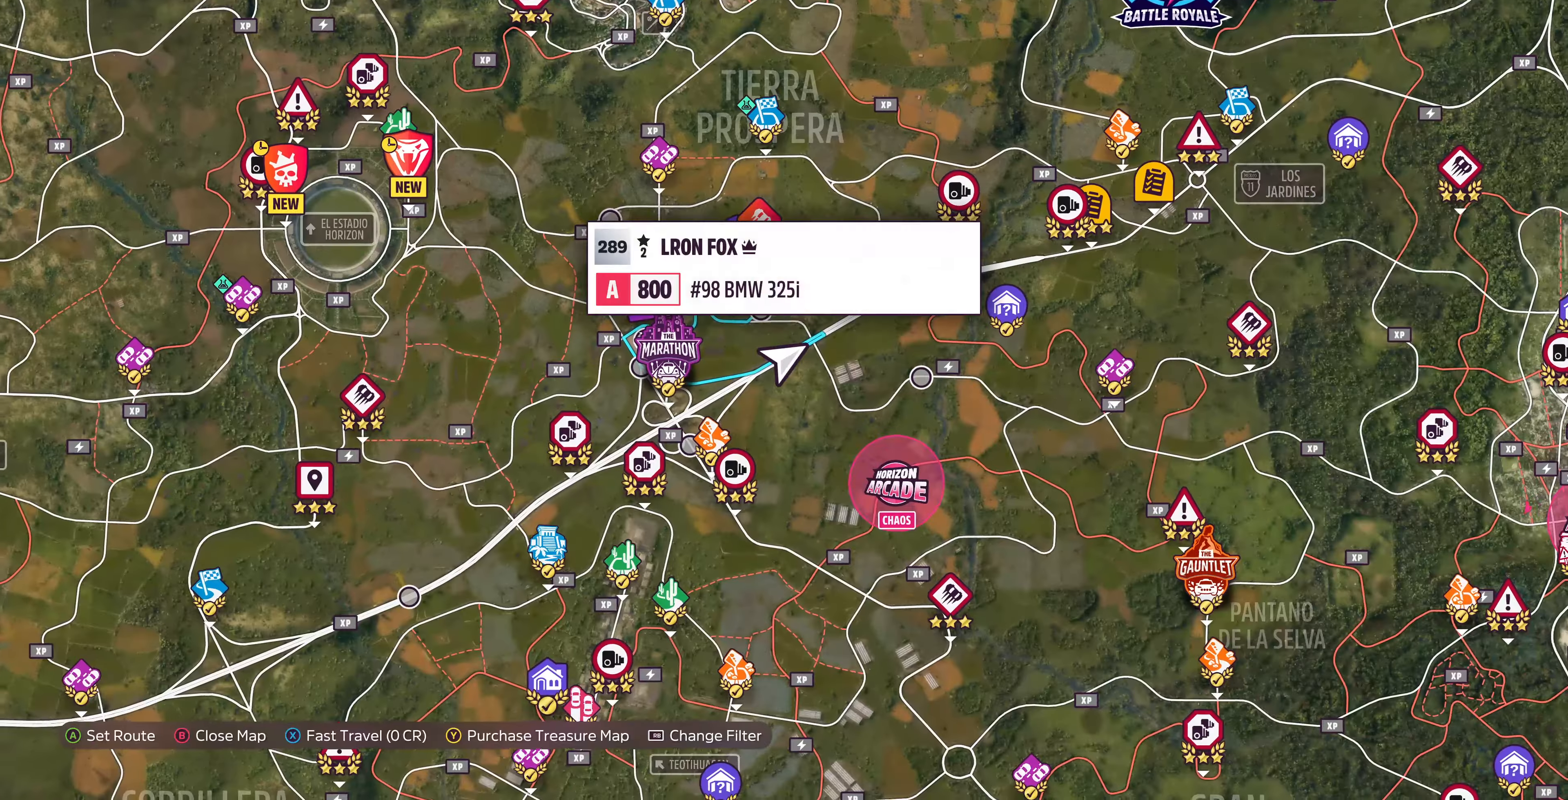
{"buttons": [], "left_stick": "center", "right_stick": "center", "events": []}
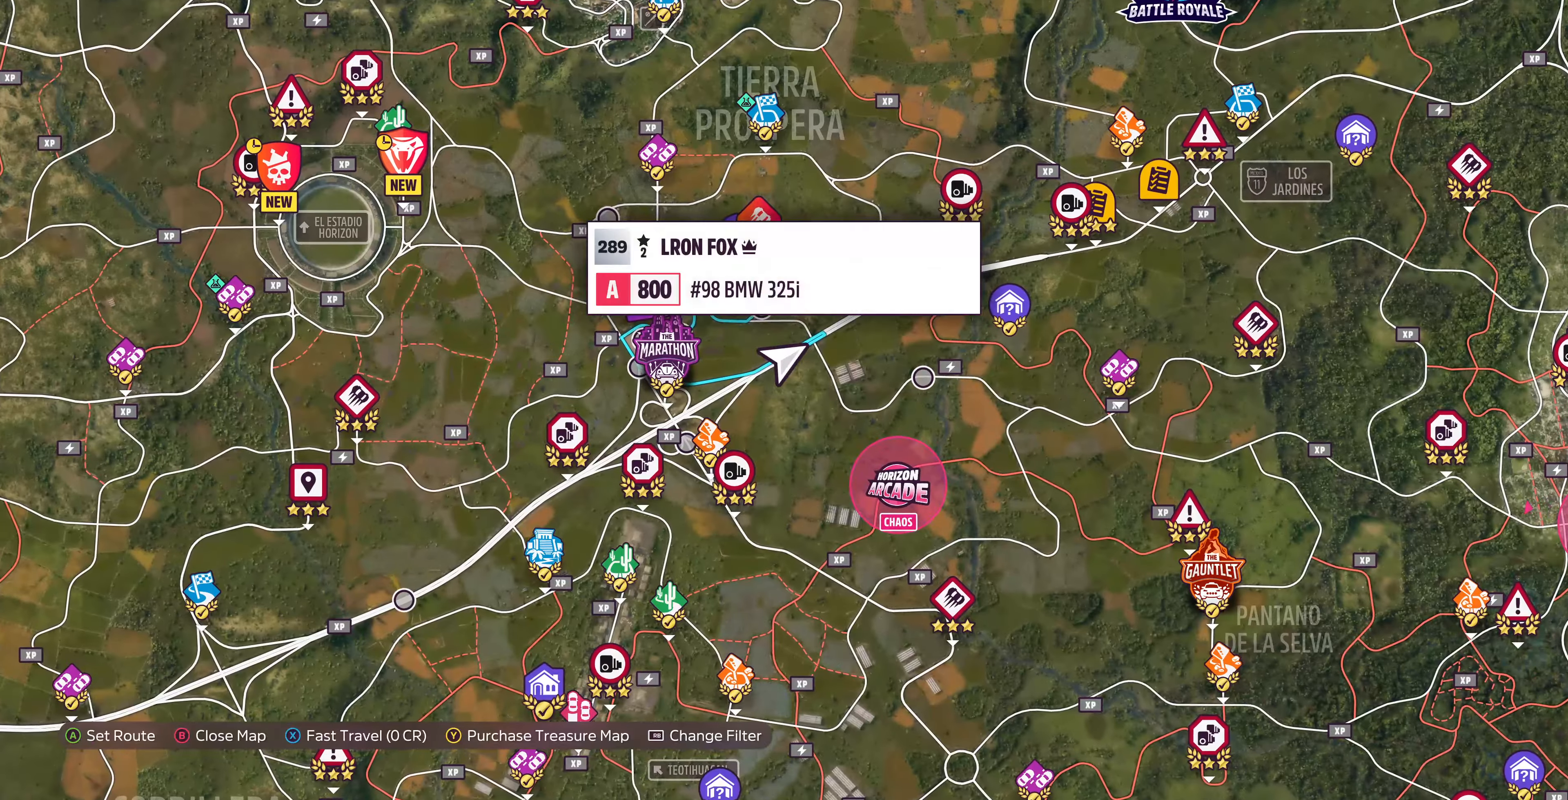
{"buttons": [], "left_stick": "up-left", "right_stick": "center", "events": [[100, "left_stick", "left"], [467, "left_stick", "up-left"]]}
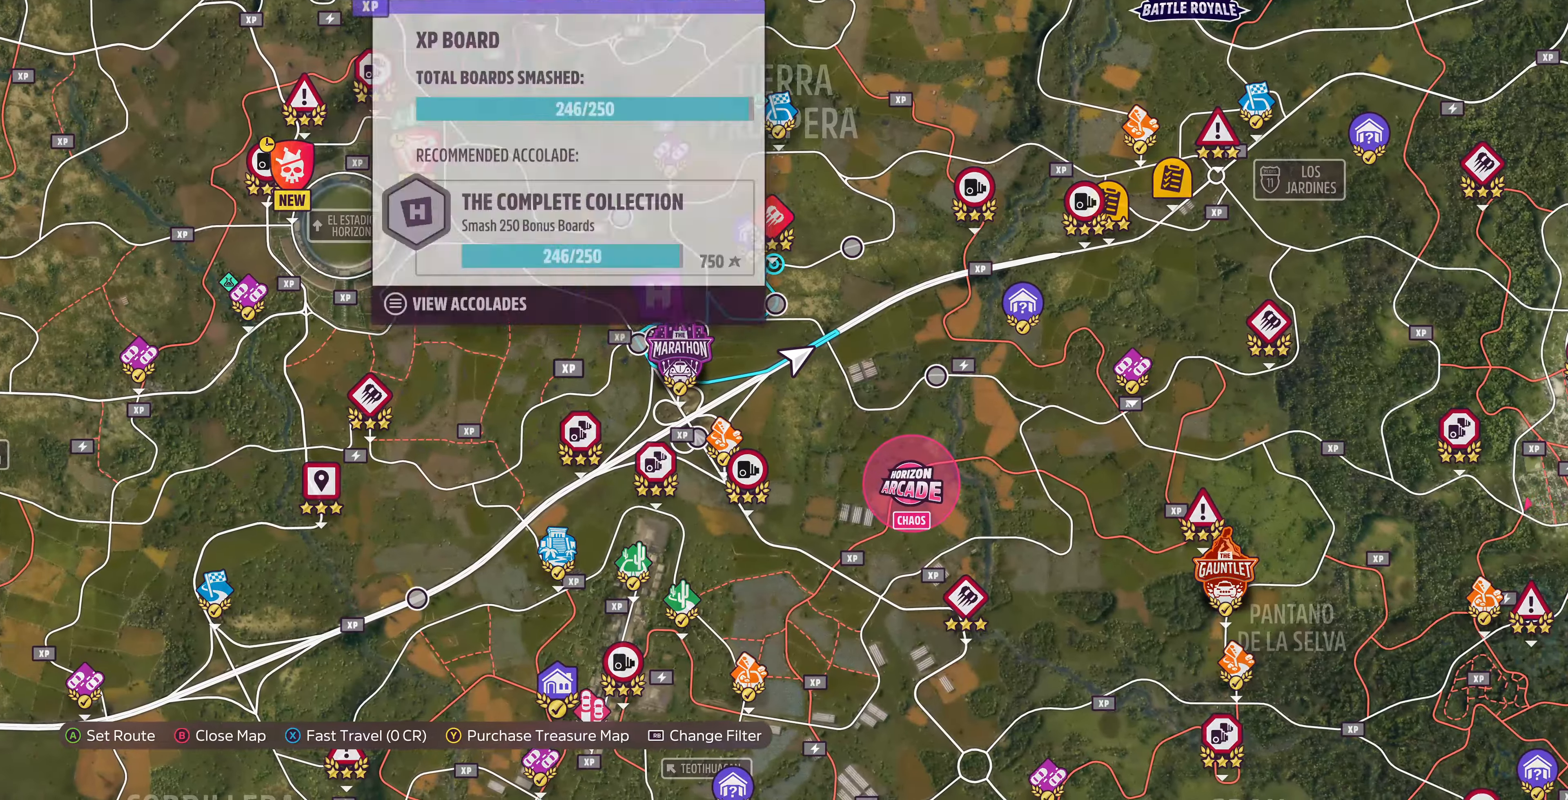
{"buttons": [], "left_stick": "up-right", "right_stick": "center", "events": [[400, "left_stick", "up-right"]]}
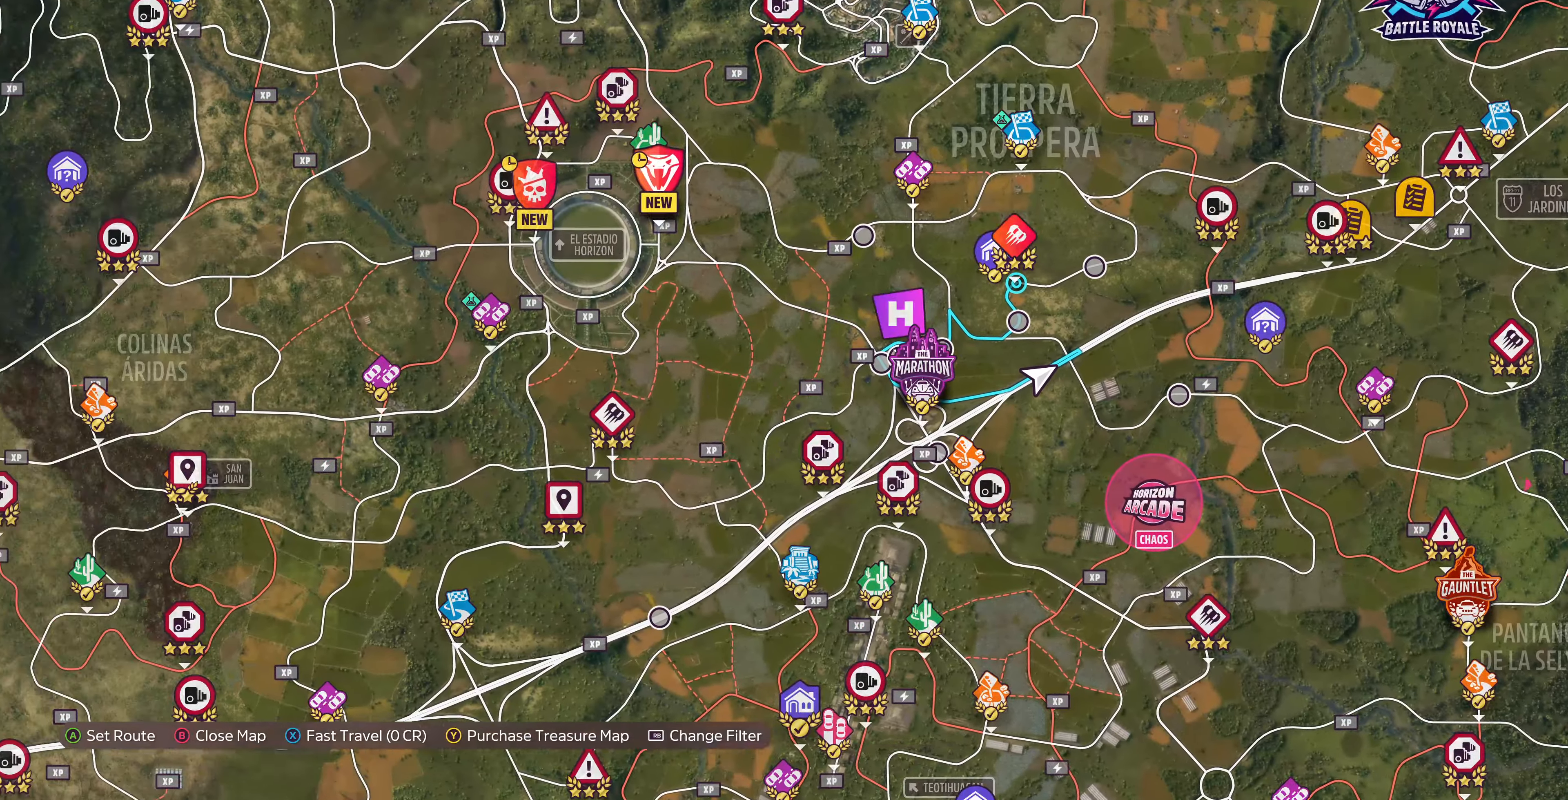
{"buttons": [], "left_stick": "center", "right_stick": "center", "events": [[400, "left_stick", "center"]]}
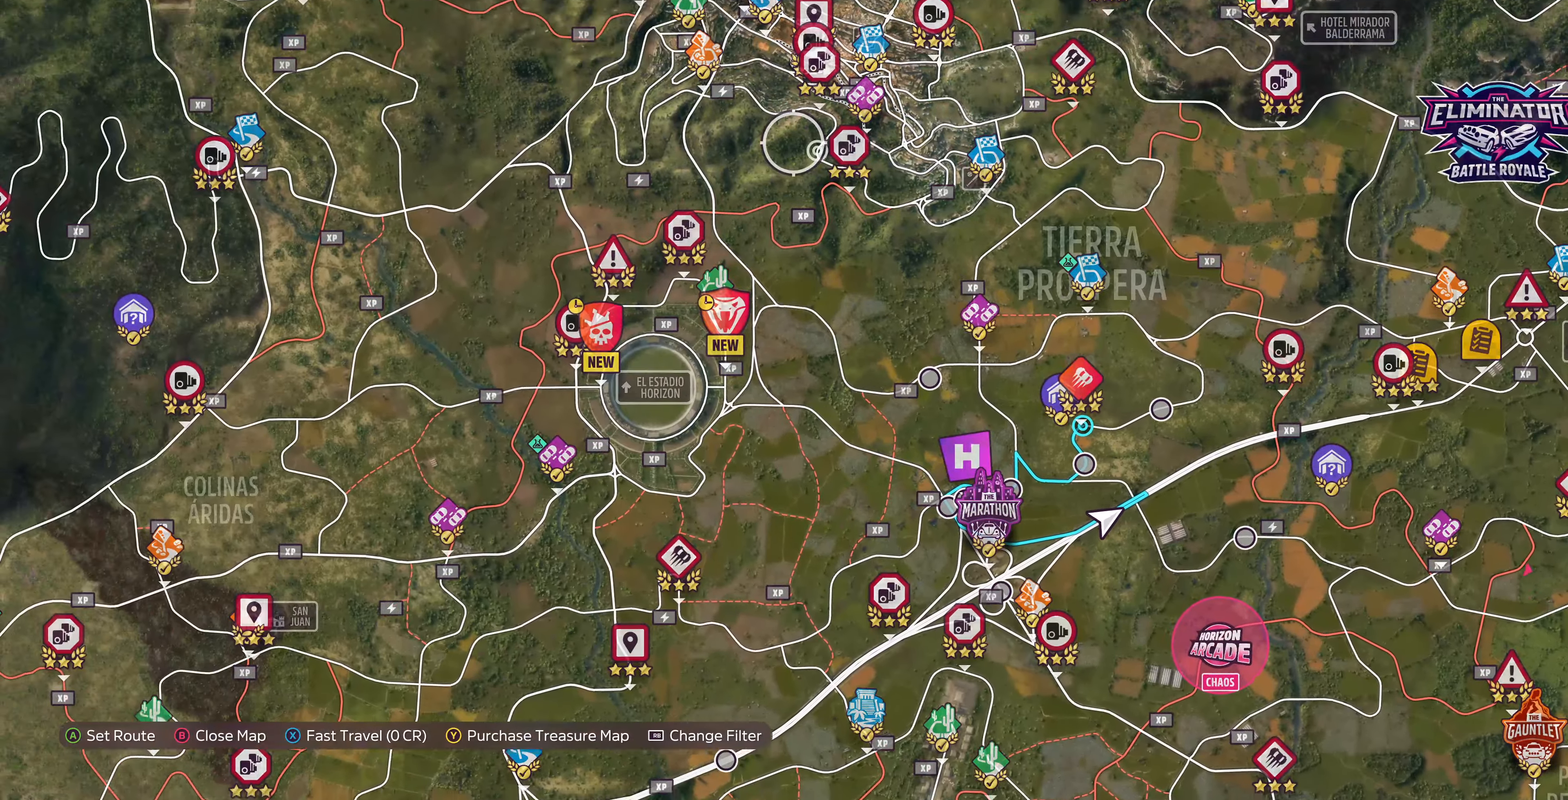
{"buttons": [], "left_stick": "center", "right_stick": "center", "events": []}
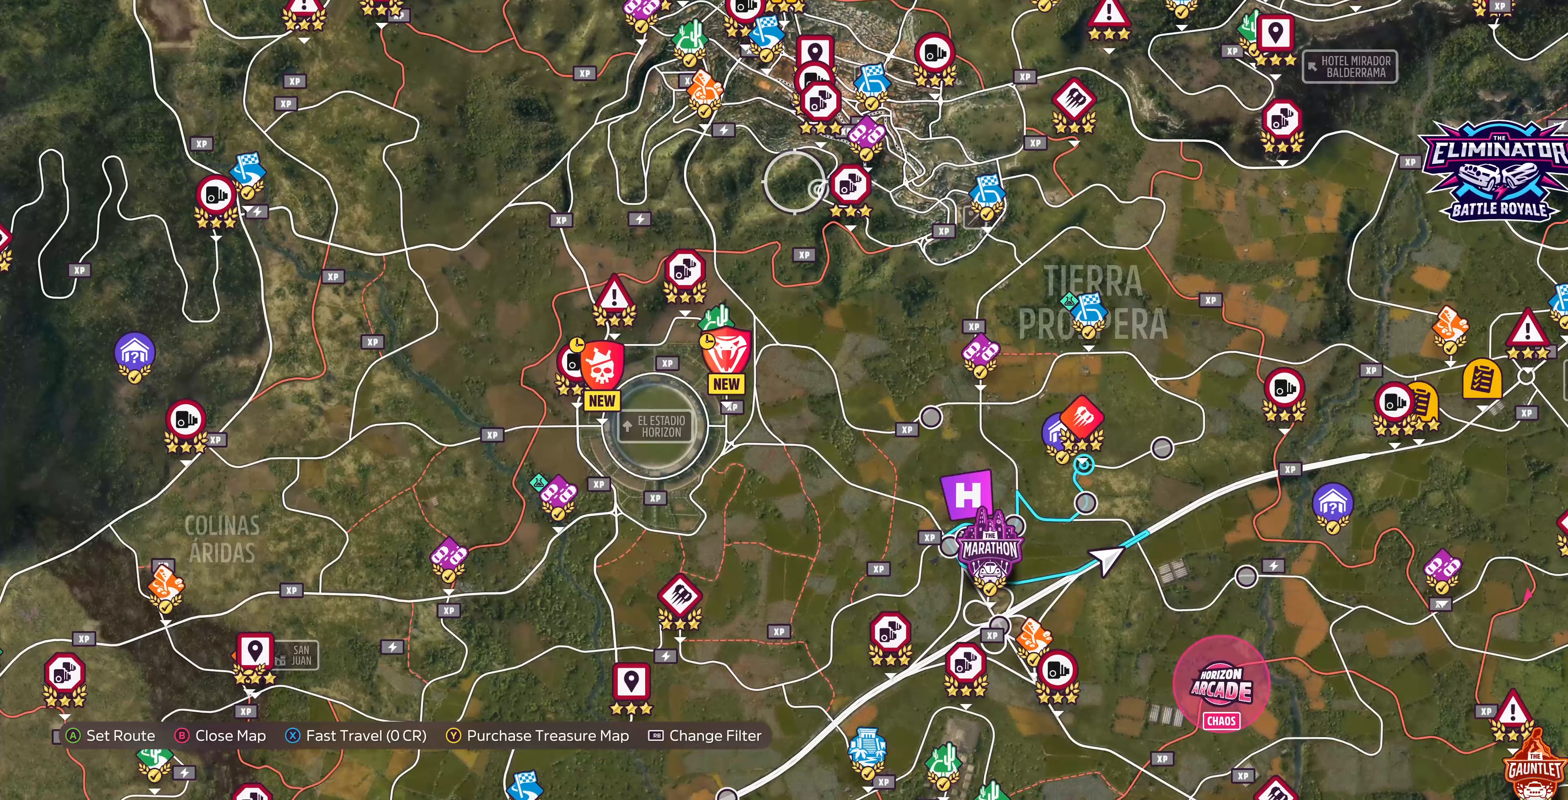
{"buttons": [], "left_stick": "down-left", "right_stick": "center", "events": [[167, "left_stick", "down"], [233, "left_stick", "down-right"], [333, "left_stick", "down"], [433, "left_stick", "down-left"]]}
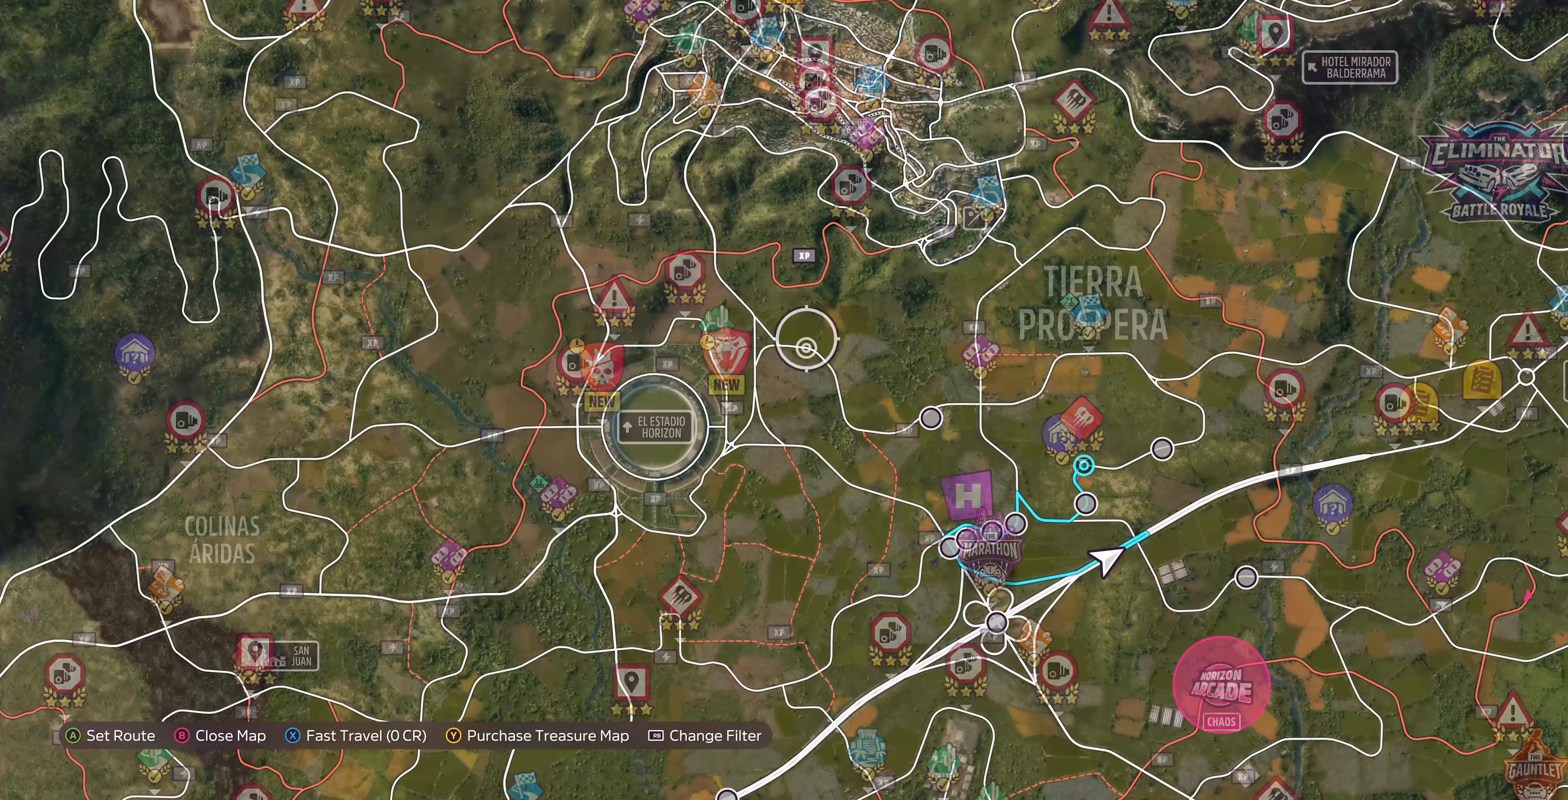
{"buttons": [], "left_stick": "right", "right_stick": "center", "events": [[100, "left_stick", "center"], [167, "left_stick", "right"]]}
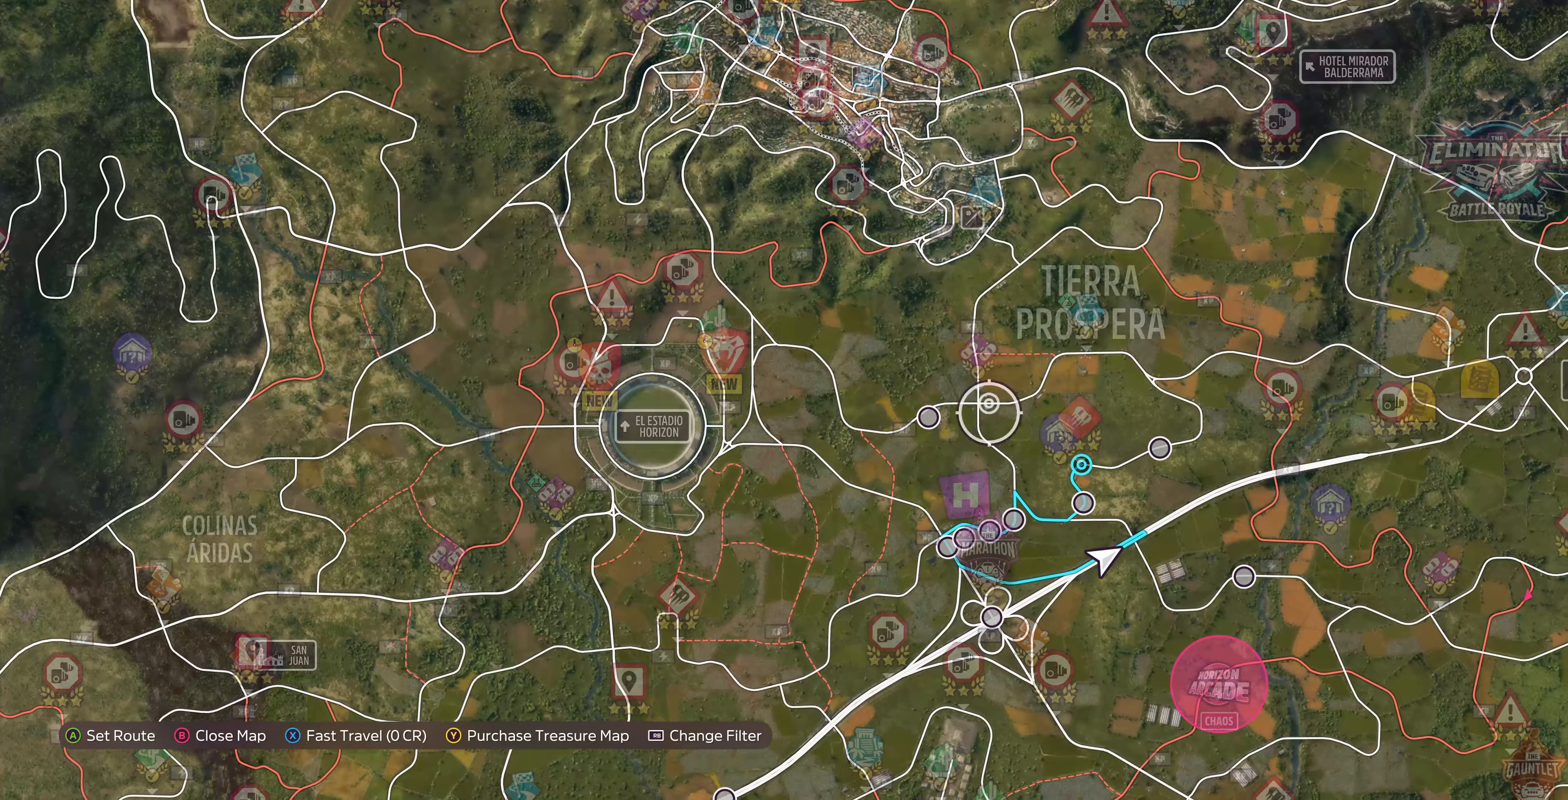
{"buttons": [], "left_stick": "up-right", "right_stick": "up", "events": [[33, "left_stick", "down-right"], [67, "right_stick", "up"], [167, "left_stick", "center"], [467, "left_stick", "up-right"]]}
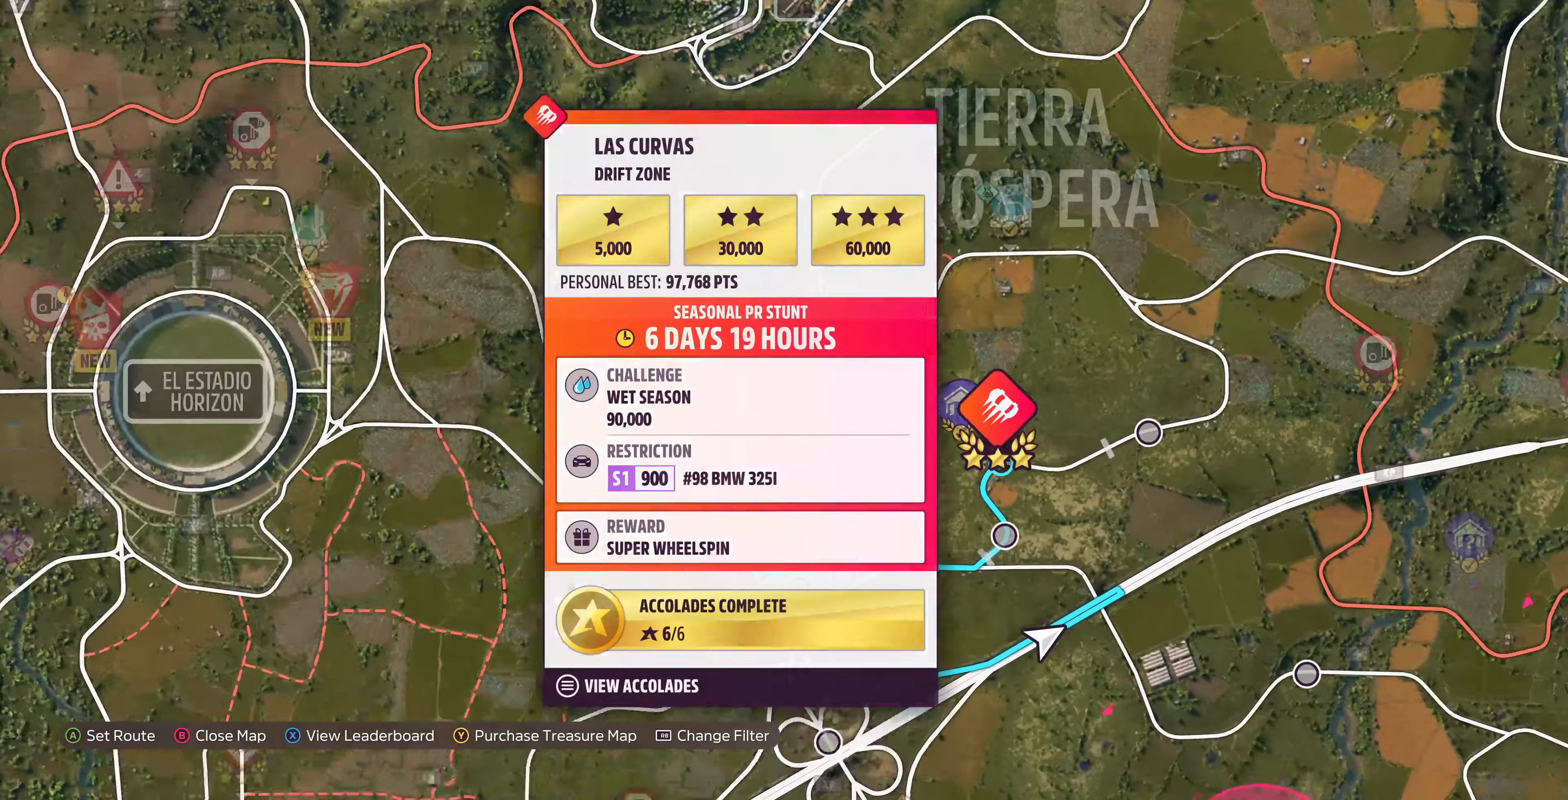
{"buttons": [], "left_stick": "center", "right_stick": "center", "events": [[133, "left_stick", "center"], [400, "left_stick", "down-left"], [500, "left_stick", "center"], [500, "right_stick", "center"]]}